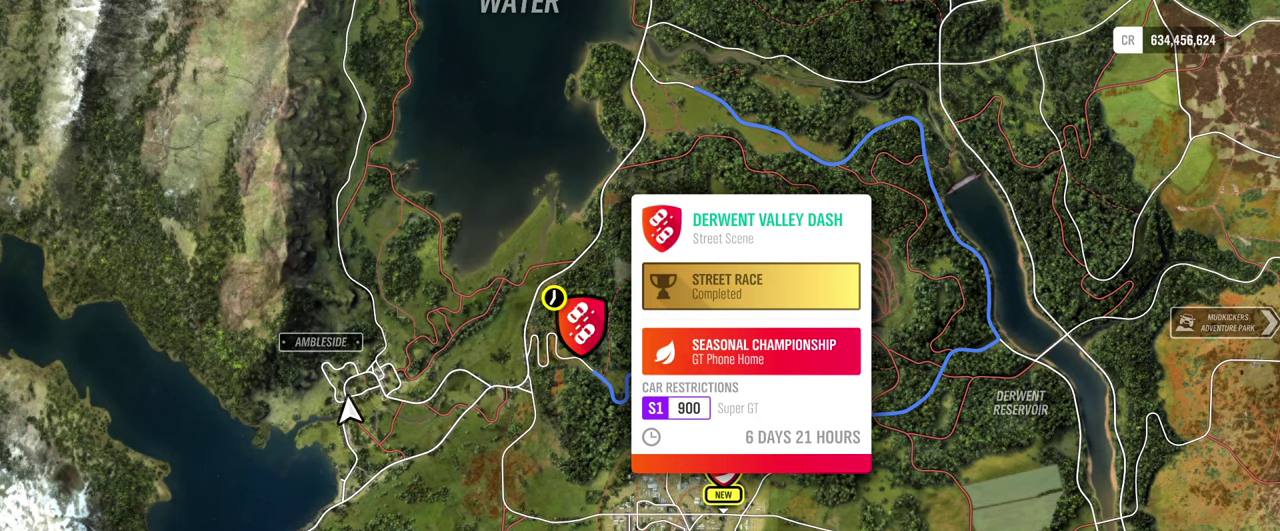
Gameplay with a controller (Xbox layout); each line is a JSON object with the inputs held at the frame after it (dt_ms = milliseconds from this image to that frame). "events" lists button and stick changes between this image and that frame as [ms after this image, input, new state], when the widget could be followed in between. Not read: L3 R3.
{"dt_ms": 500, "buttons": ["R2"], "left_stick": "right", "right_stick": "center", "events": [[133, "left_stick", "right"], [166, "R2", "down"]]}
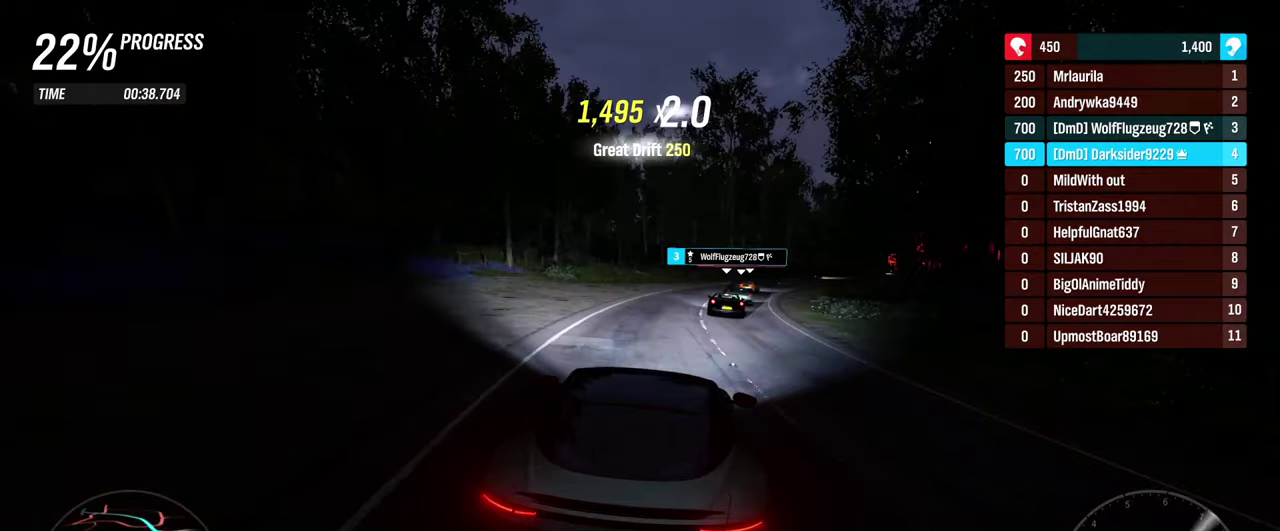
{"dt_ms": 500, "buttons": ["R2"], "left_stick": "right", "right_stick": "center", "events": [[33, "R2", "up"], [133, "R2", "down"]]}
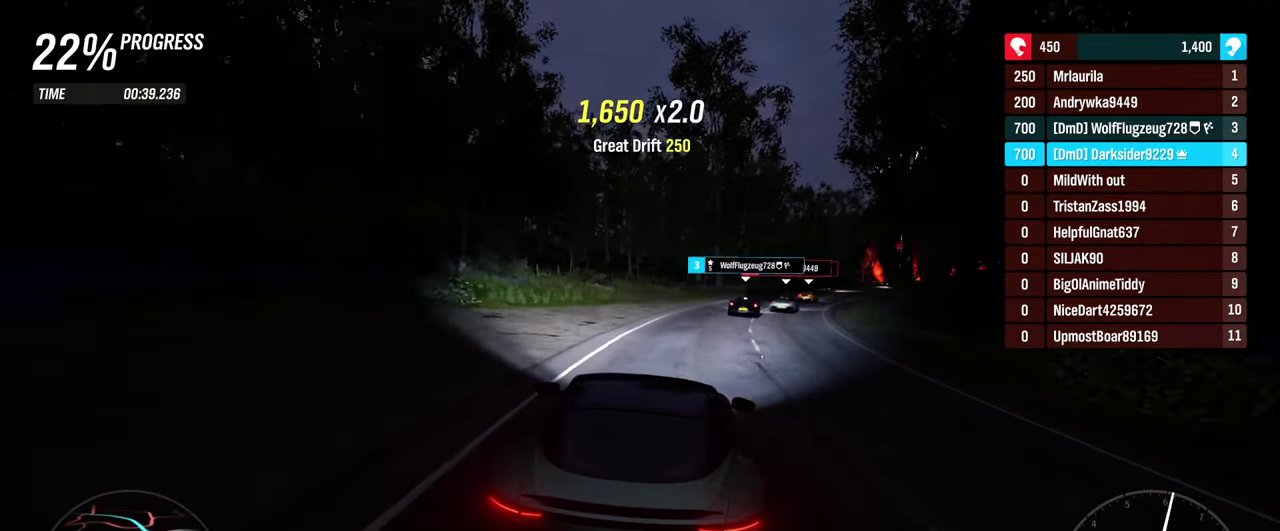
{"dt_ms": 400, "buttons": ["R2"], "left_stick": "center", "right_stick": "center", "events": [[400, "left_stick", "center"]]}
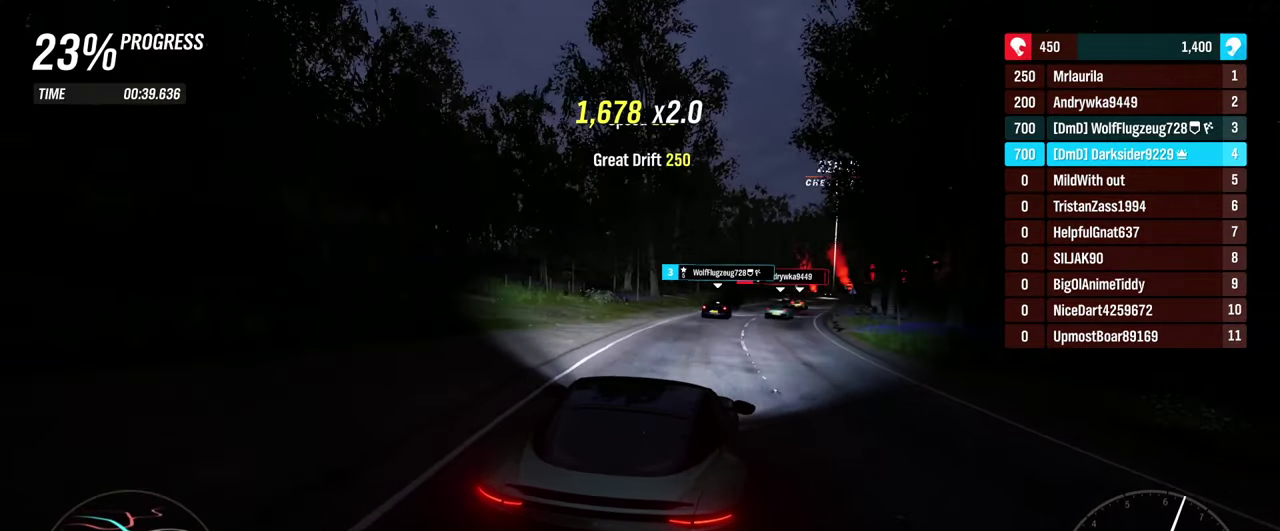
{"dt_ms": 600, "buttons": ["R2"], "left_stick": "center", "right_stick": "center", "events": []}